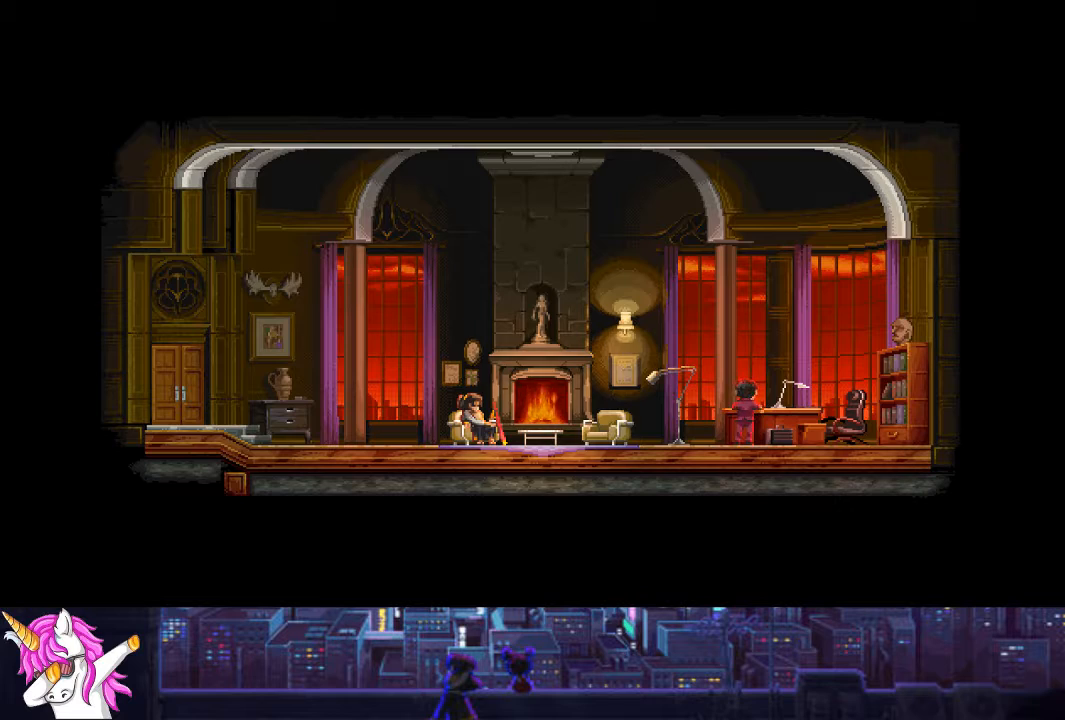
Gameplay with a controller (PlayStation layout); each line is a JSON object with the inputs held at the frame after it. "events" lists button and stick changes between this image and that frame as [ms after this image, input, new state], when the widget could be followed in between. Not read: DPAD_RIGHT L1 R1.
{"buttons": ["DPAD_LEFT"], "left_stick": "center", "right_stick": "center", "events": []}
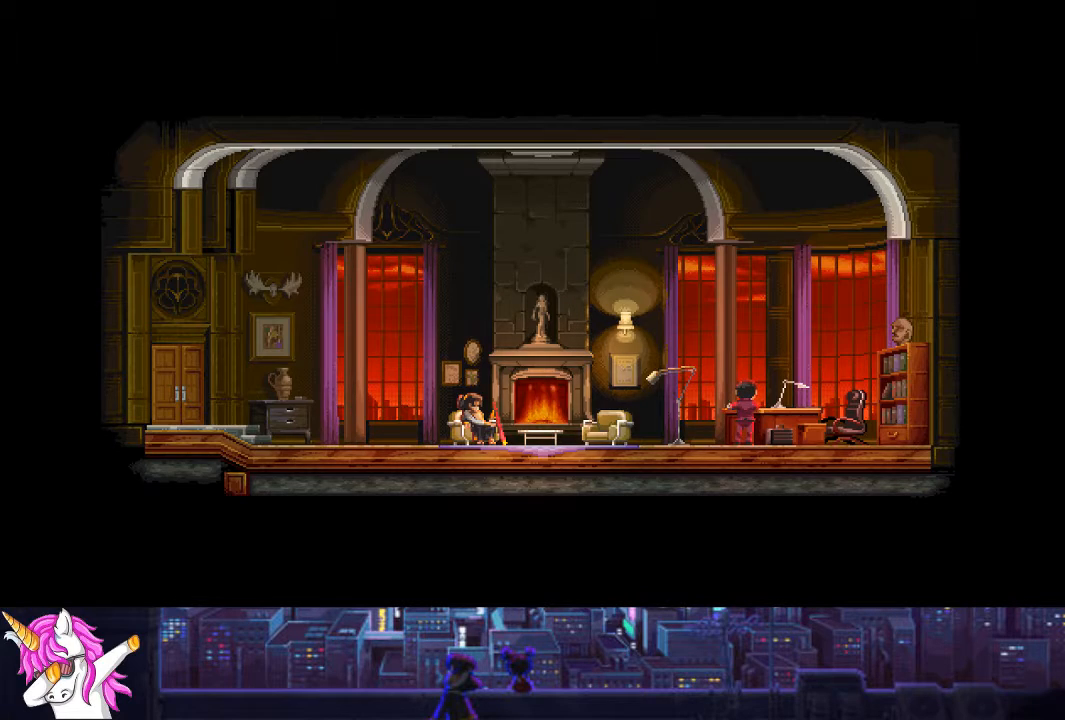
{"buttons": ["CROSS", "DPAD_LEFT"], "left_stick": "center", "right_stick": "center", "events": [[422, "CROSS", "down"]]}
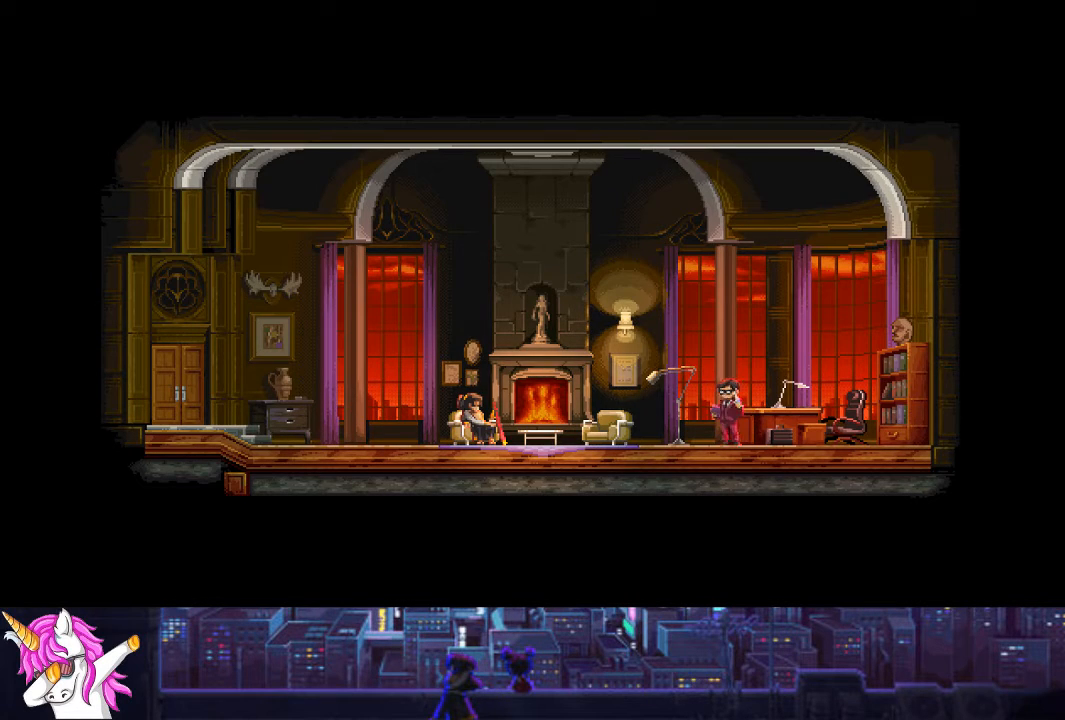
{"buttons": ["CROSS", "DPAD_LEFT"], "left_stick": "center", "right_stick": "center", "events": [[17, "CROSS", "up"], [220, "CROSS", "down"], [321, "CROSS", "up"], [422, "CROSS", "down"]]}
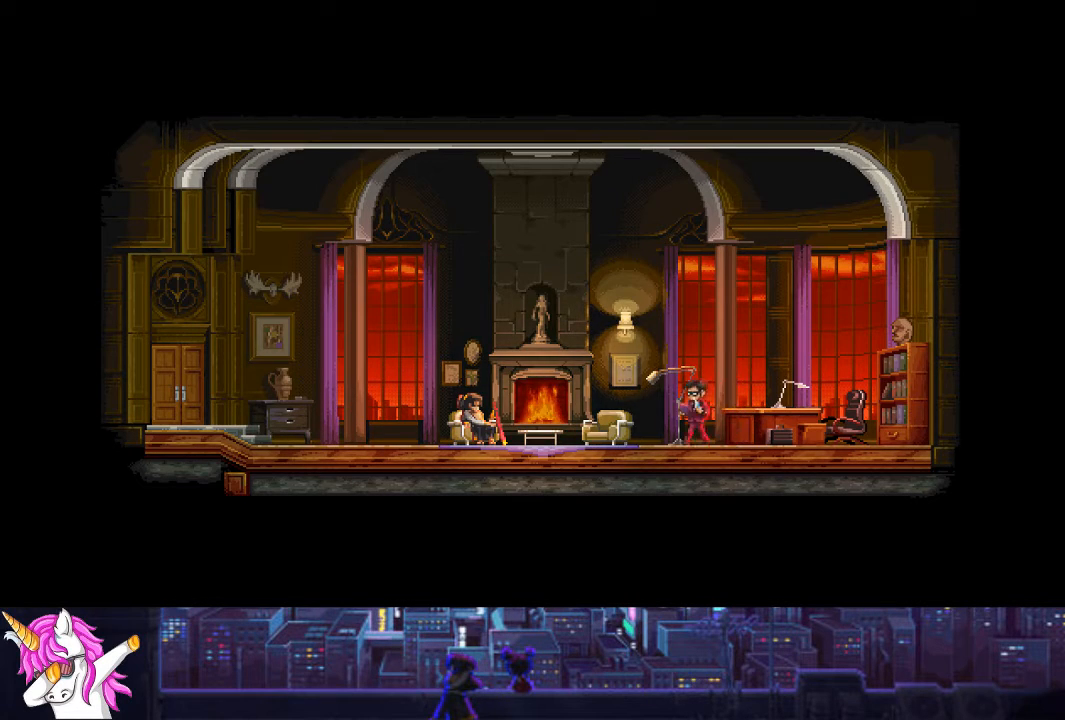
{"buttons": ["DPAD_LEFT"], "left_stick": "center", "right_stick": "center", "events": [[17, "CROSS", "up"], [169, "CROSS", "down"], [236, "CROSS", "up"]]}
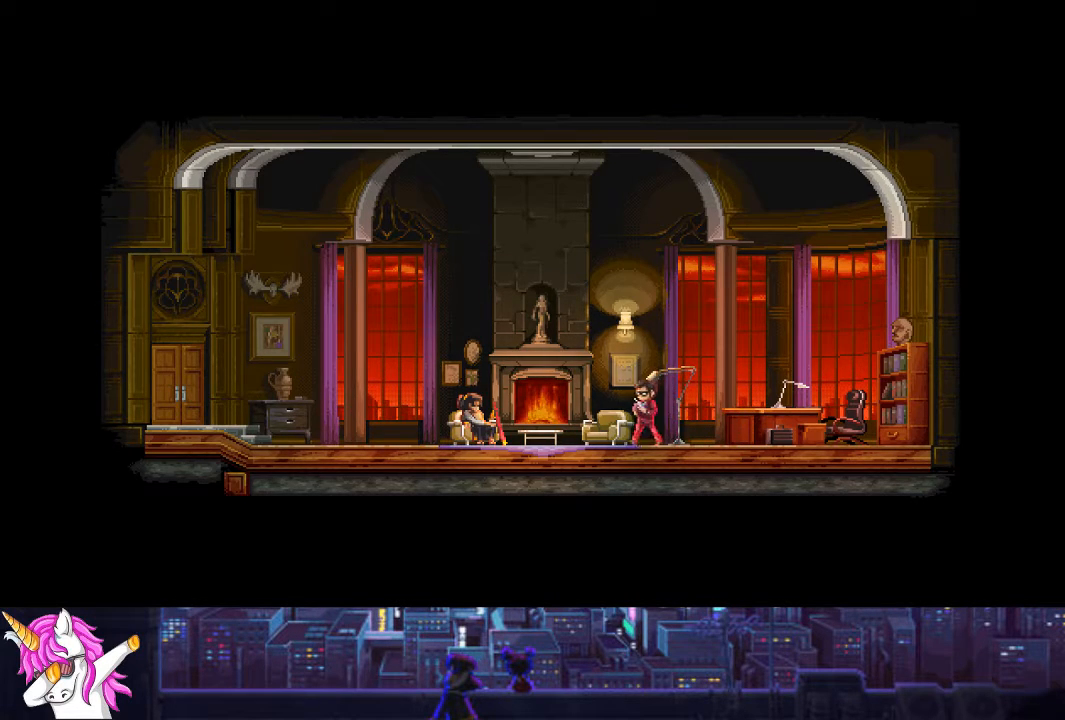
{"buttons": ["DPAD_LEFT"], "left_stick": "center", "right_stick": "center", "events": []}
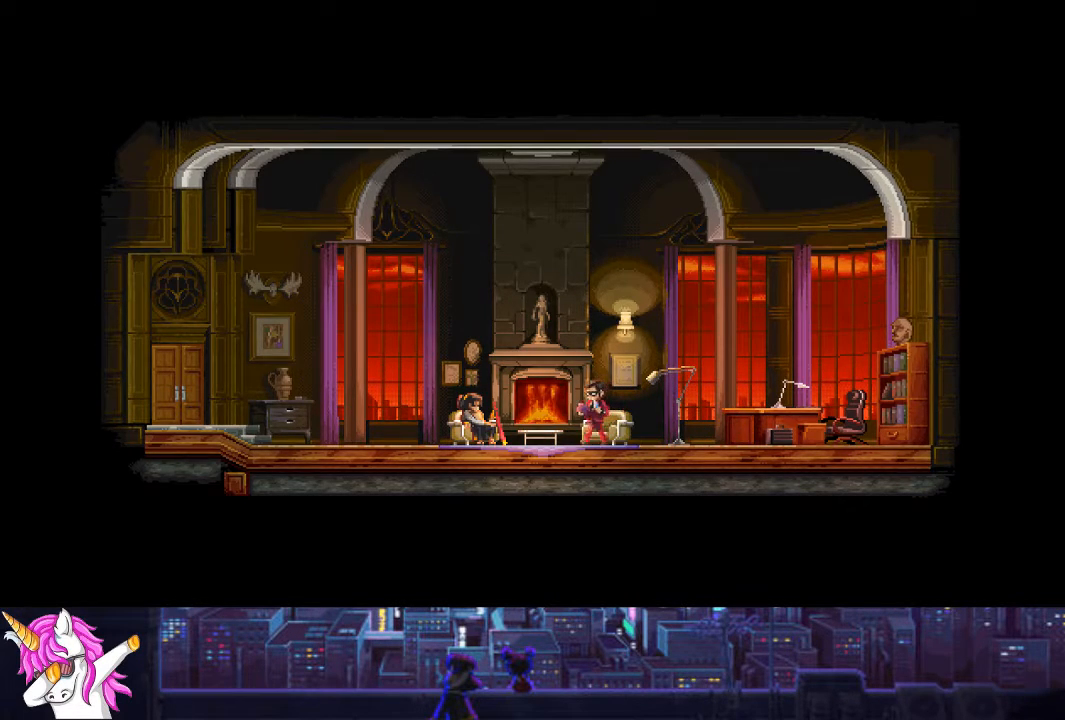
{"buttons": [], "left_stick": "center", "right_stick": "center", "events": [[51, "DPAD_LEFT", "up"]]}
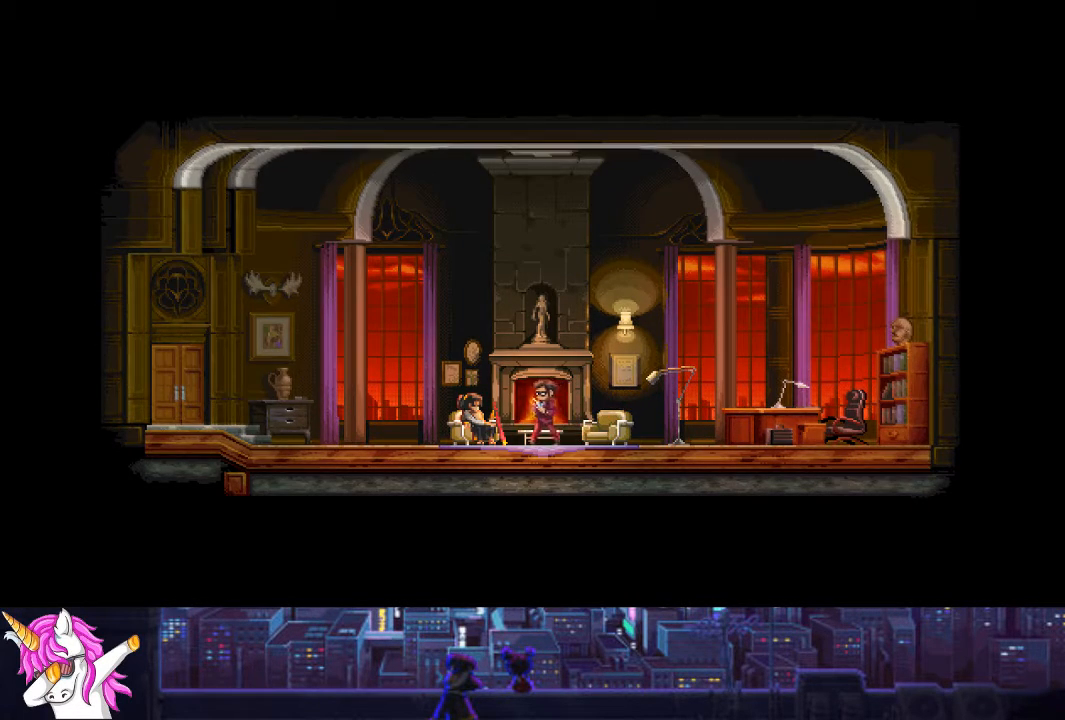
{"buttons": [], "left_stick": "center", "right_stick": "center", "events": []}
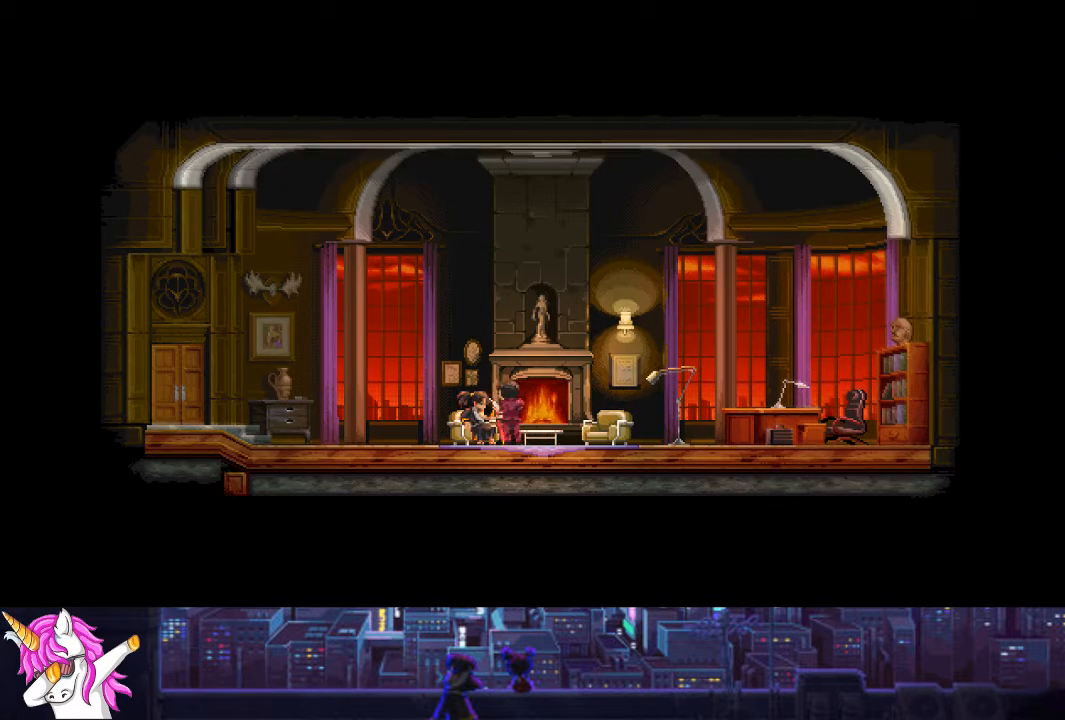
{"buttons": [], "left_stick": "center", "right_stick": "center", "events": []}
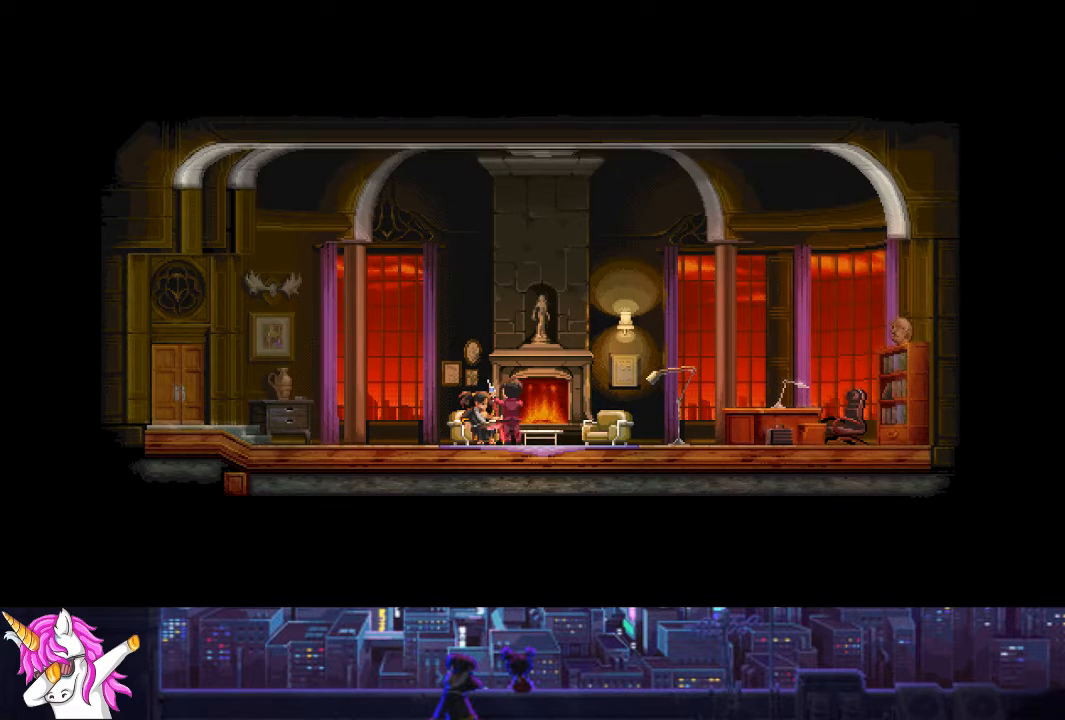
{"buttons": [], "left_stick": "center", "right_stick": "center", "events": []}
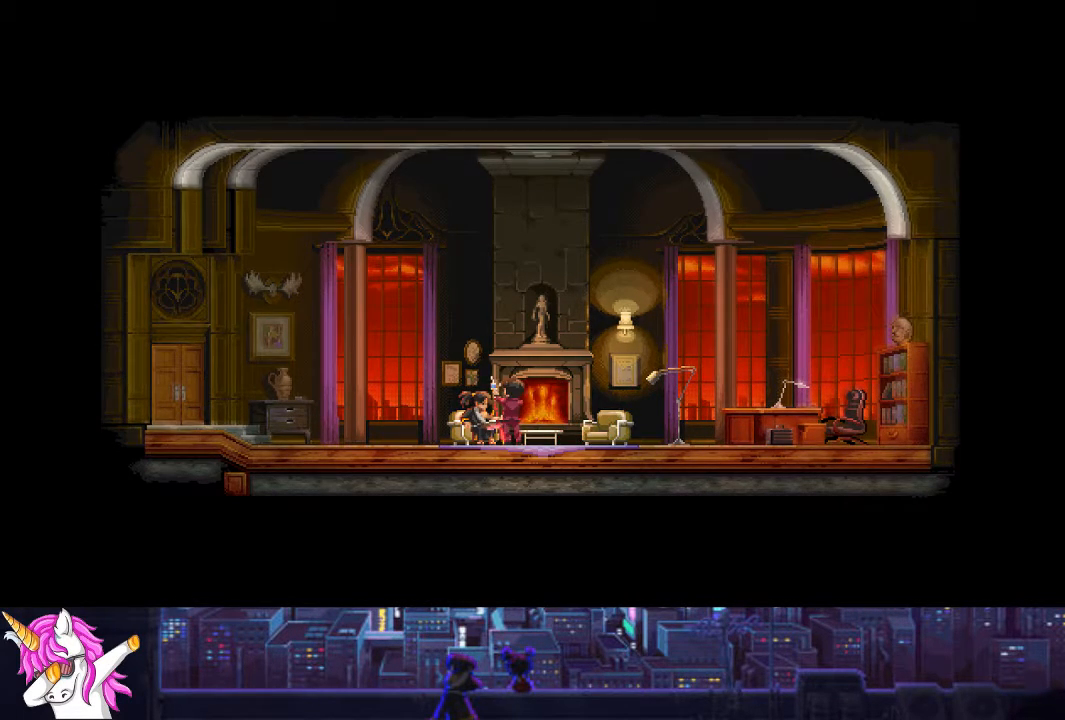
{"buttons": [], "left_stick": "center", "right_stick": "center", "events": []}
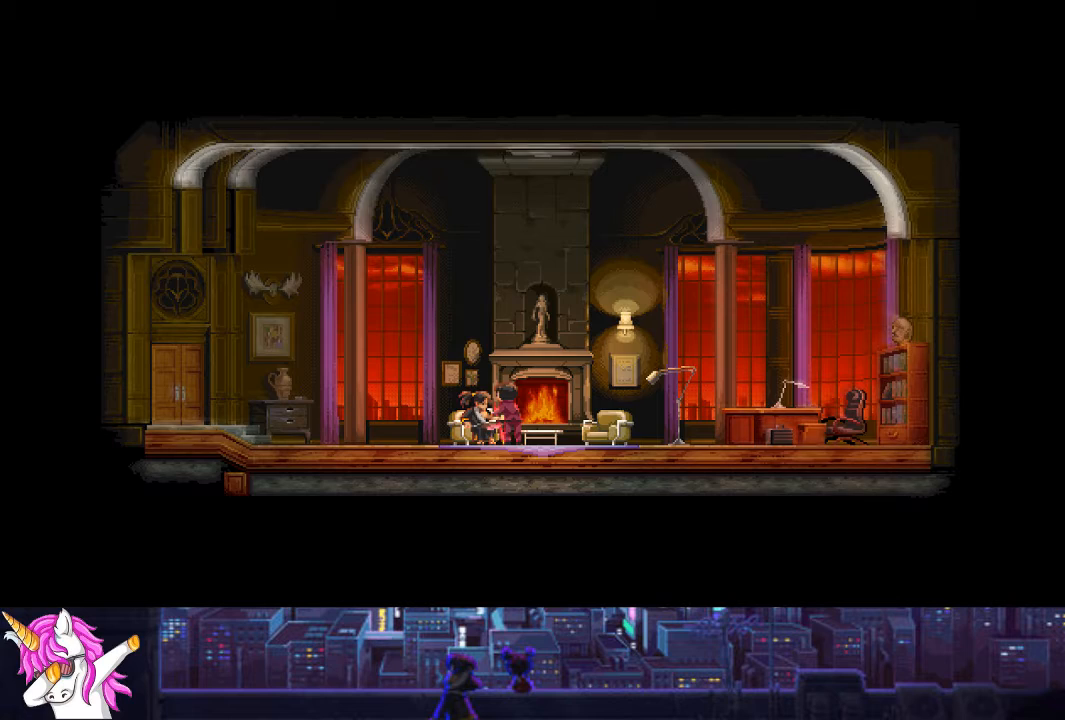
{"buttons": [], "left_stick": "center", "right_stick": "center", "events": []}
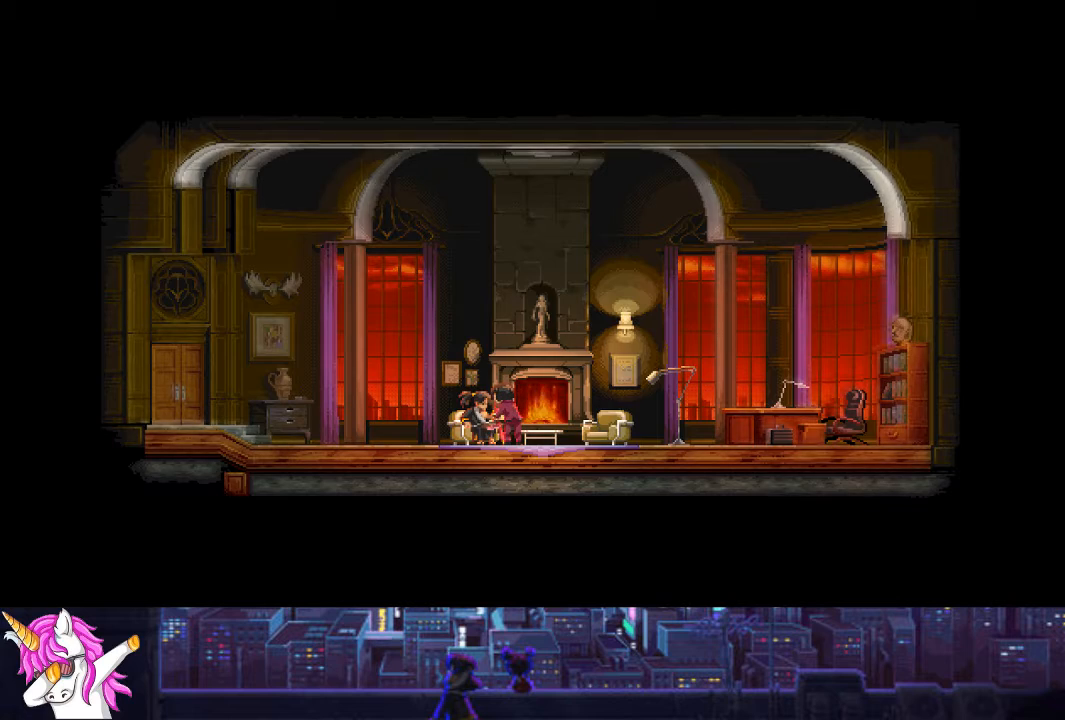
{"buttons": [], "left_stick": "center", "right_stick": "center", "events": []}
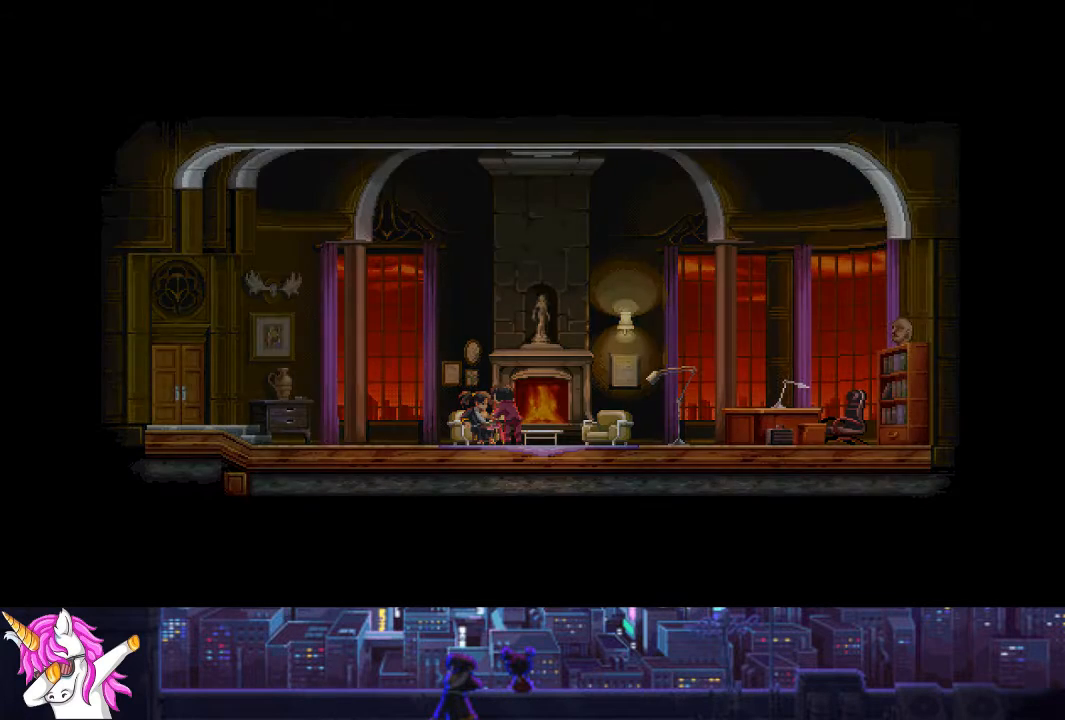
{"buttons": [], "left_stick": "center", "right_stick": "center", "events": []}
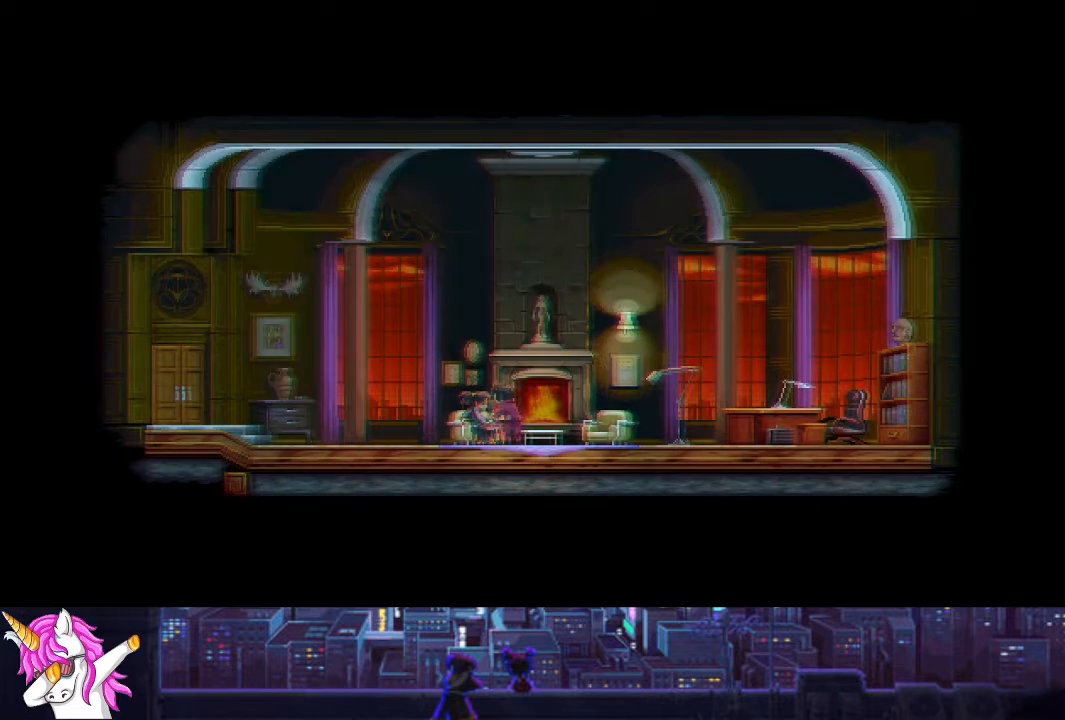
{"buttons": ["DPAD_LEFT"], "left_stick": "center", "right_stick": "center", "events": [[287, "DPAD_LEFT", "down"]]}
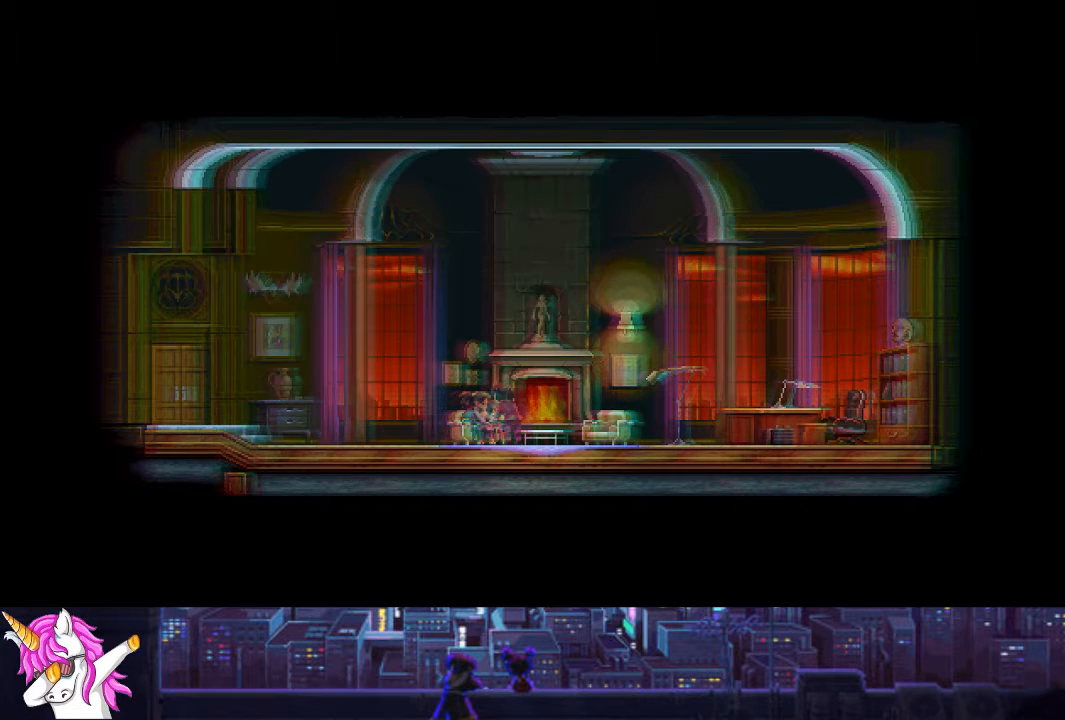
{"buttons": ["DPAD_LEFT"], "left_stick": "center", "right_stick": "center", "events": []}
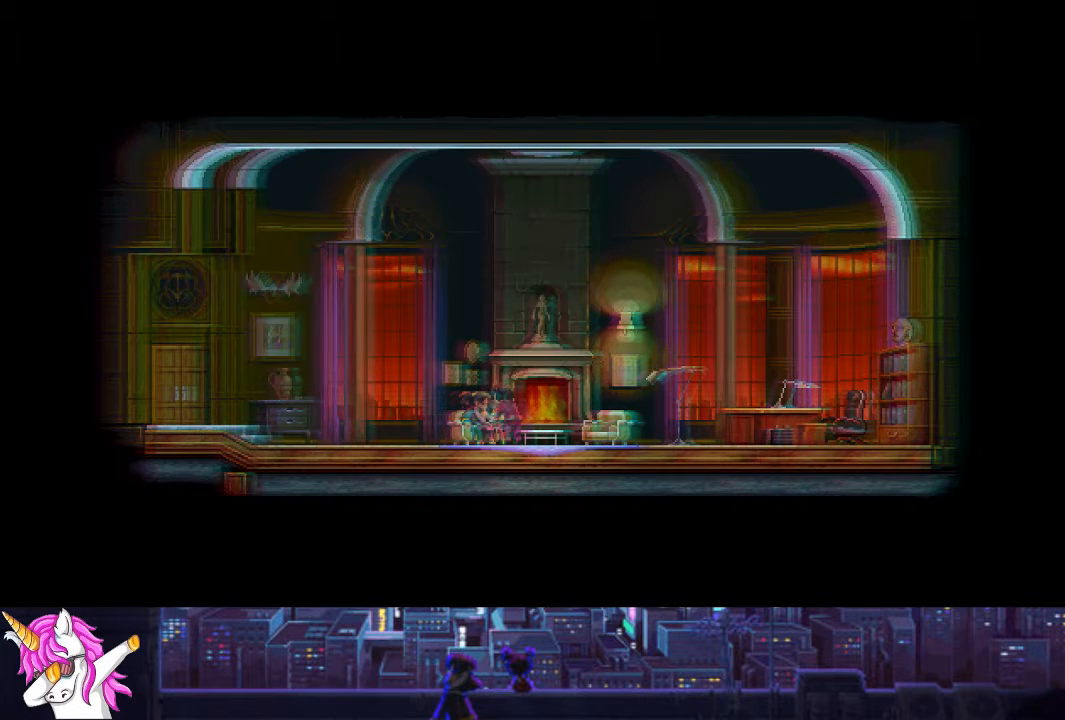
{"buttons": ["CROSS", "DPAD_LEFT"], "left_stick": "center", "right_stick": "center", "events": [[456, "CROSS", "down"]]}